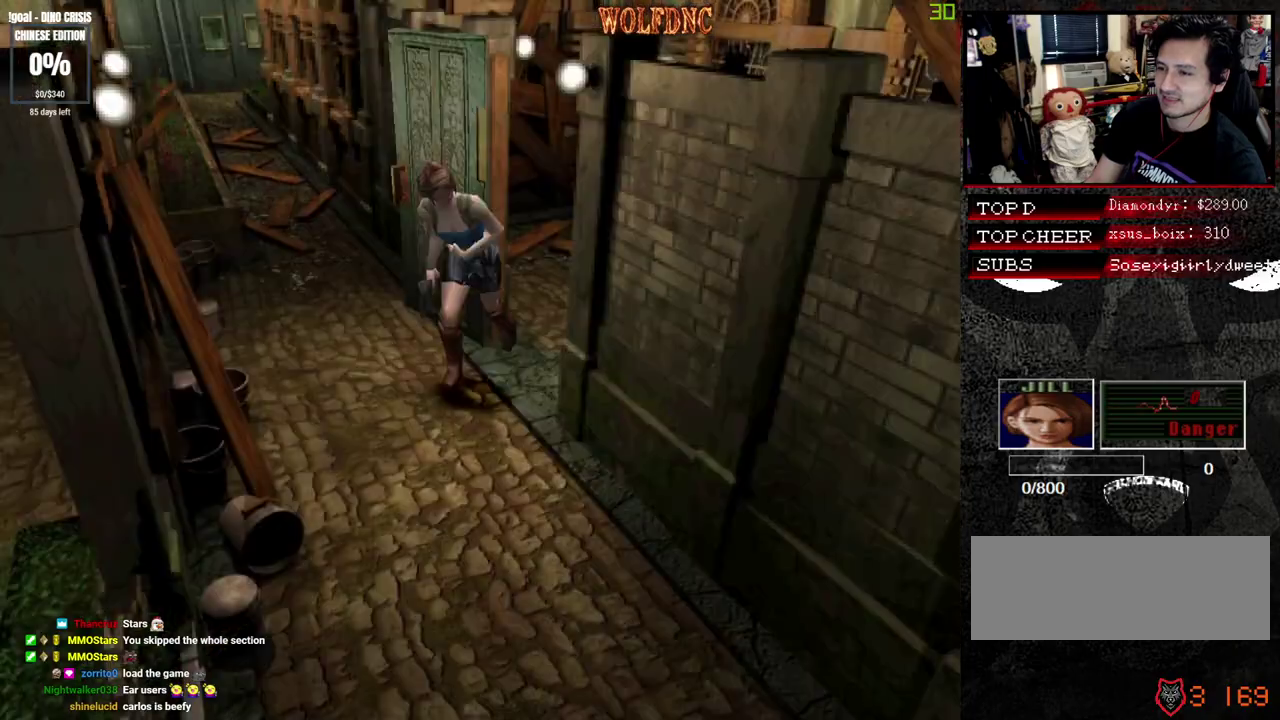
Gameplay with a controller (PlayStation layout); each line is a JSON object with the inputs held at the frame after it. "events" lists button and stick changes between this image and that frame as [ms after this image, input, new state], when the widget could be followed in between. Not read: L3 R3 SELECT other_buttons.
{"buttons": ["SQUARE", "DPAD_UP", "DPAD_LEFT"], "events": [[50, "DPAD_LEFT", "up"], [50, "DPAD_RIGHT", "down"], [150, "DPAD_LEFT", "down"], [150, "DPAD_RIGHT", "up"]]}
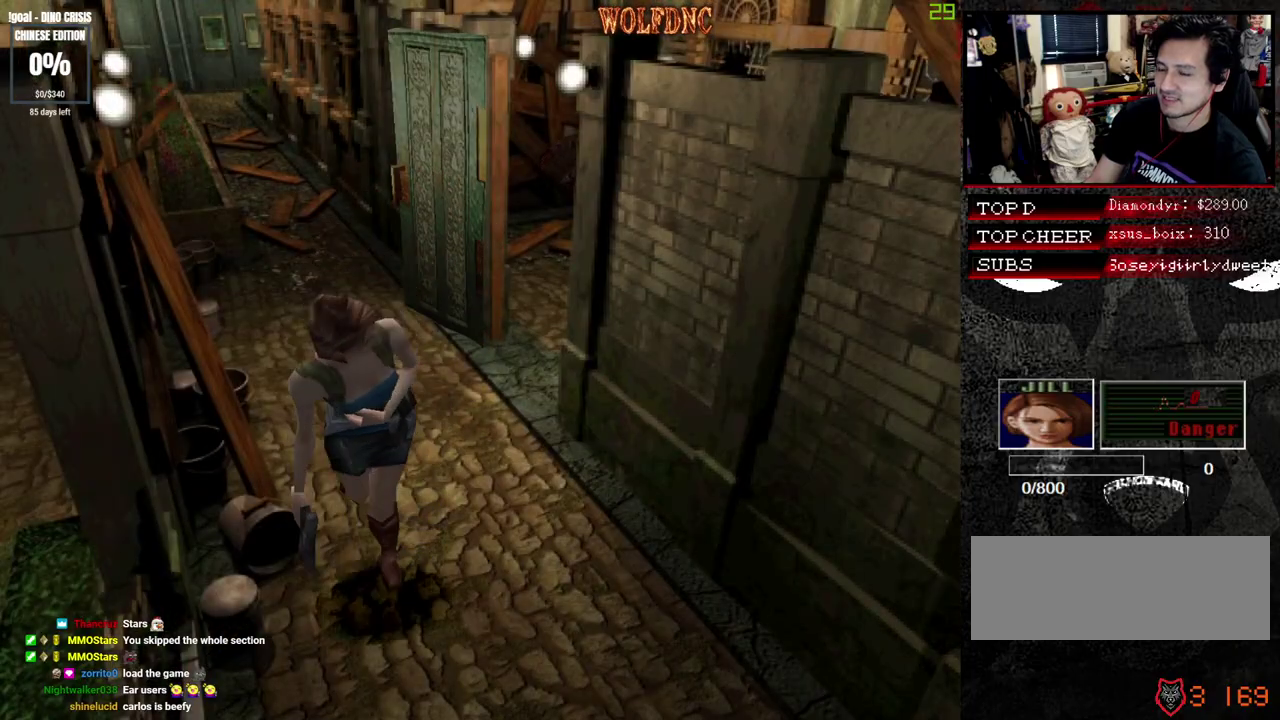
{"buttons": ["SQUARE", "DPAD_UP"], "events": [[267, "DPAD_LEFT", "up"]]}
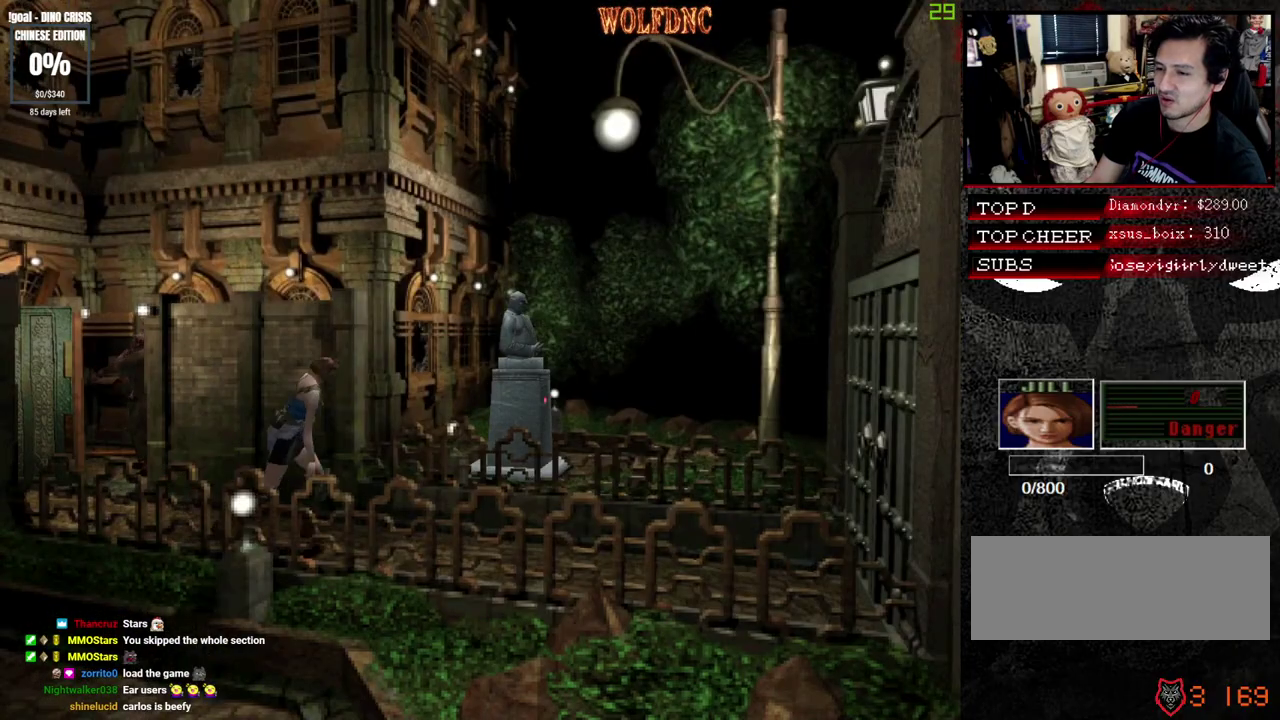
{"buttons": ["SQUARE", "DPAD_UP"], "events": []}
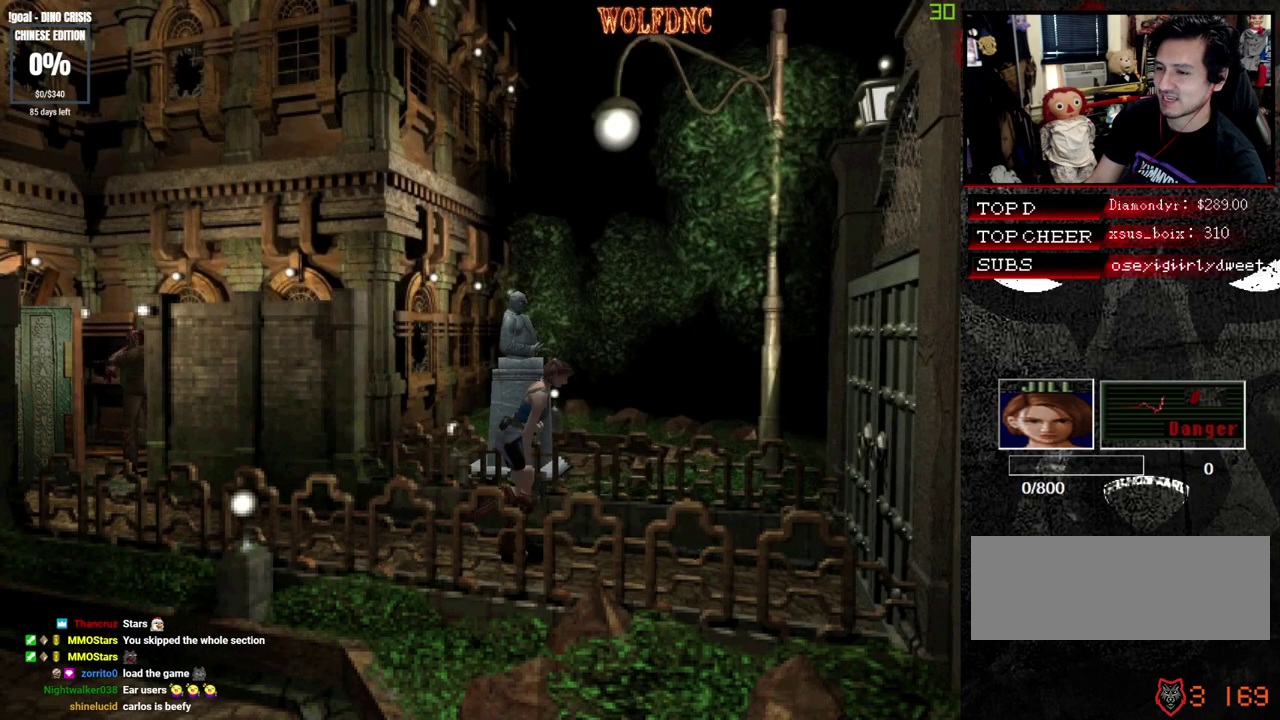
{"buttons": ["CROSS", "SQUARE", "DPAD_UP"], "events": [[100, "DPAD_RIGHT", "down"], [200, "DPAD_RIGHT", "up"], [333, "CROSS", "down"], [383, "DPAD_RIGHT", "down"], [483, "DPAD_RIGHT", "up"]]}
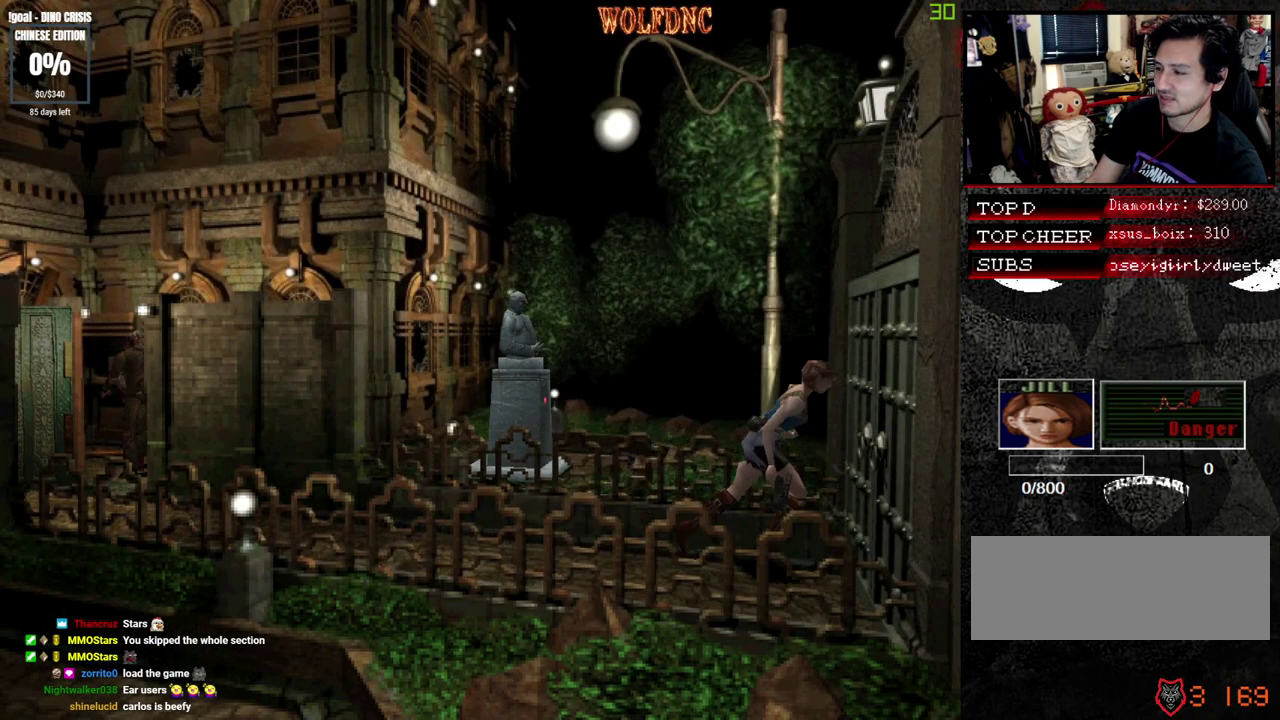
{"buttons": [], "events": [[350, "CROSS", "up"], [350, "DPAD_UP", "up"], [350, "SQUARE", "up"]]}
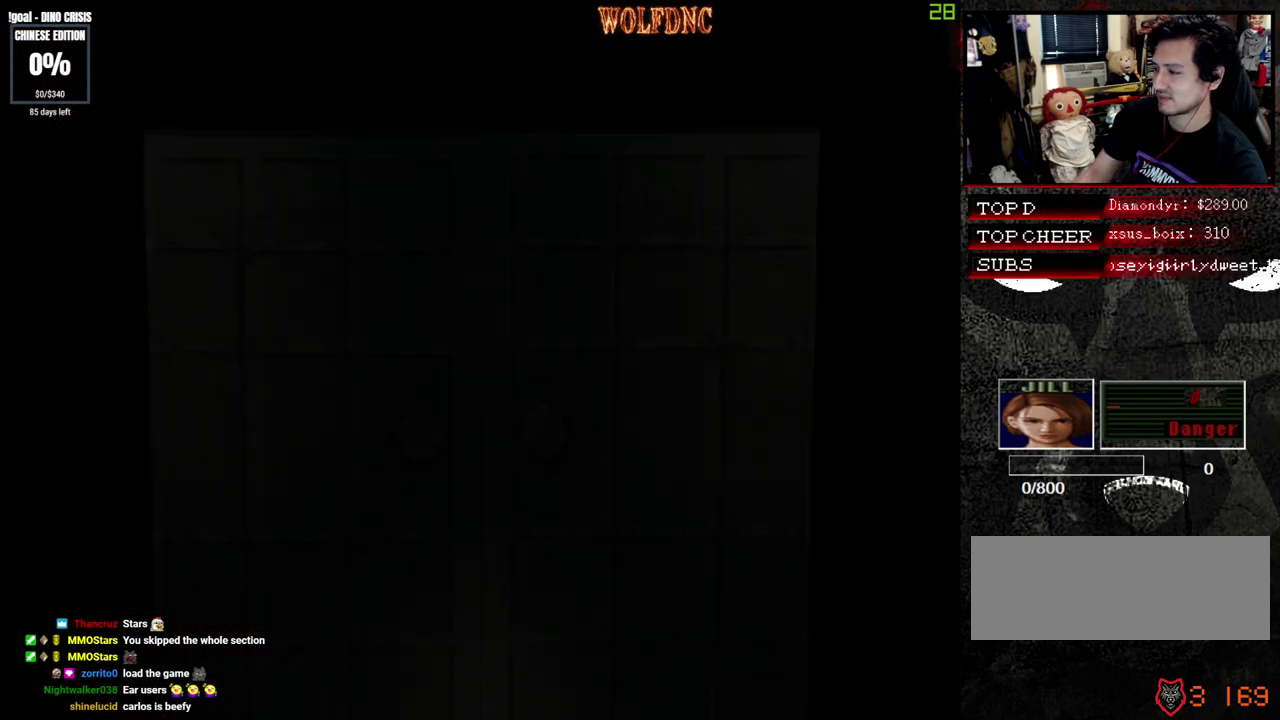
{"buttons": [], "events": []}
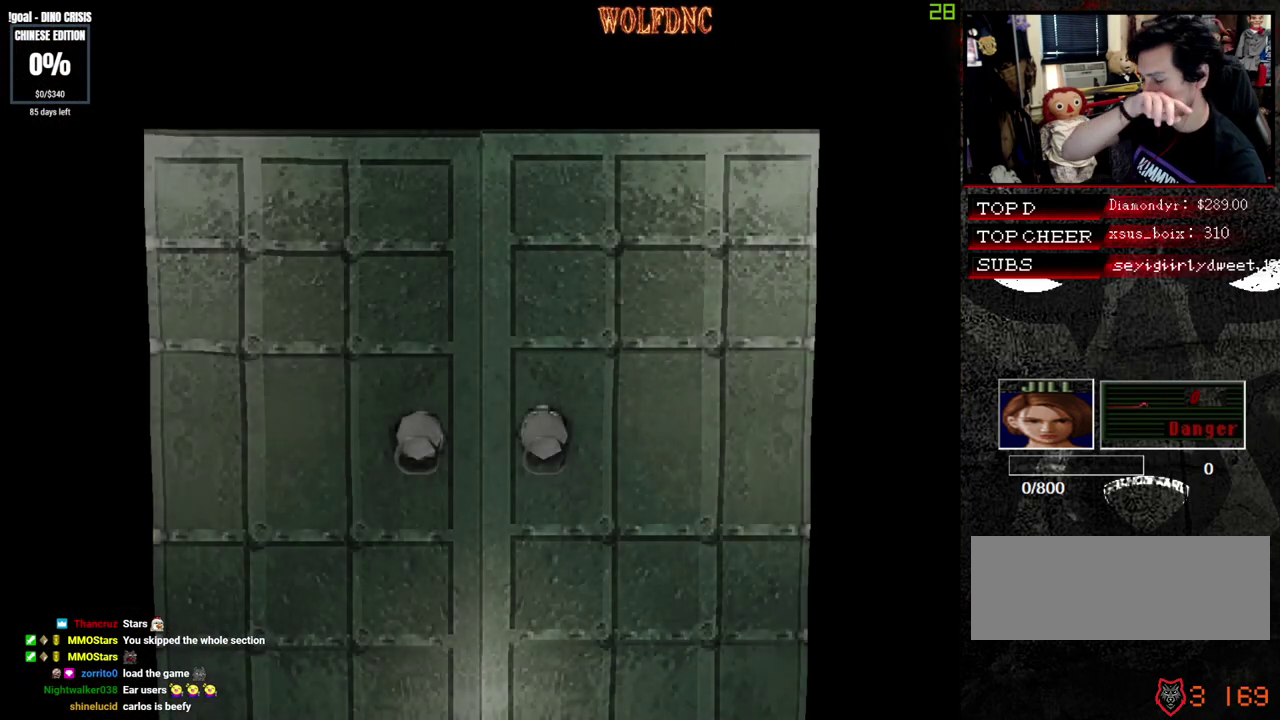
{"buttons": [], "events": []}
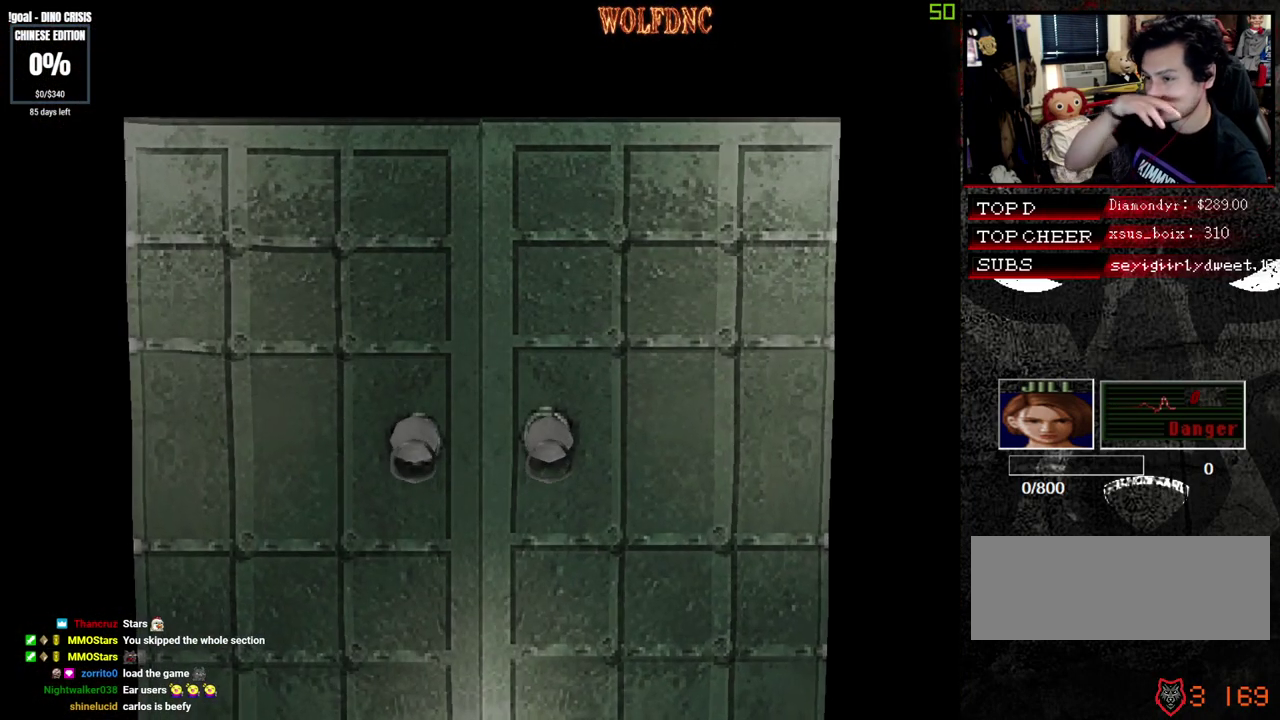
{"buttons": [], "events": []}
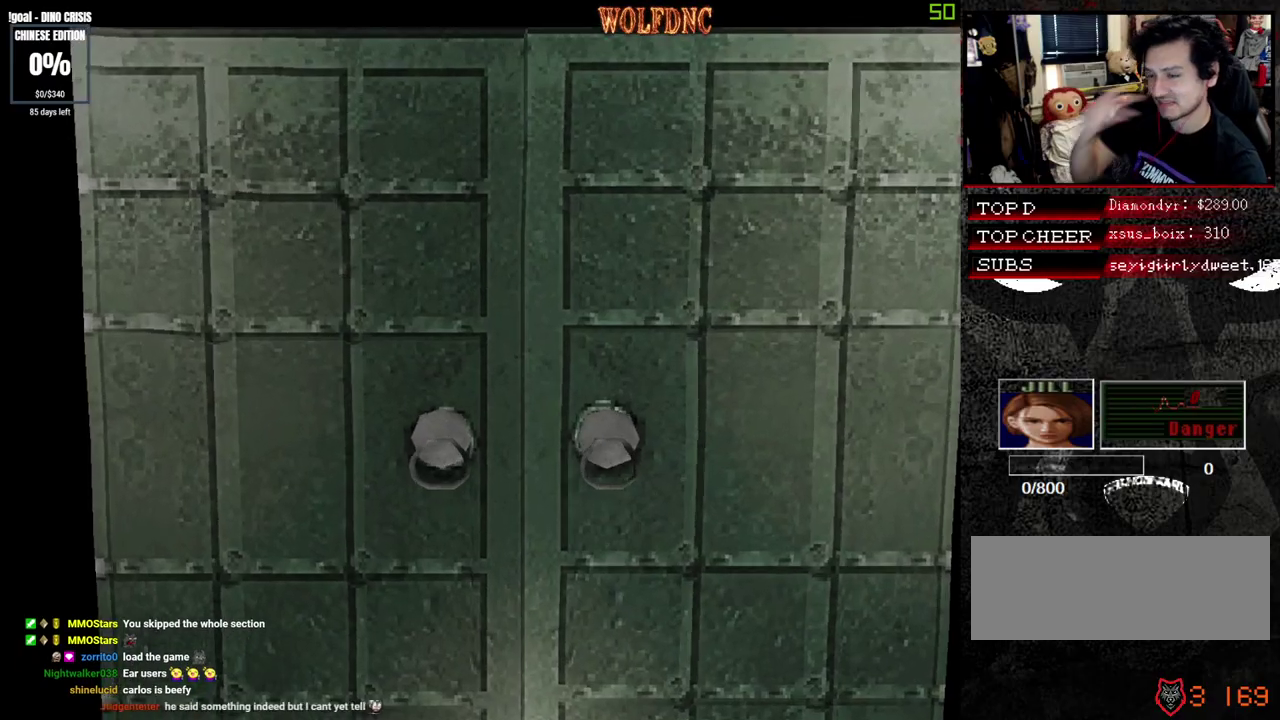
{"buttons": ["DPAD_UP", "DPAD_RIGHT"], "events": [[267, "DPAD_RIGHT", "down"], [417, "DPAD_UP", "down"]]}
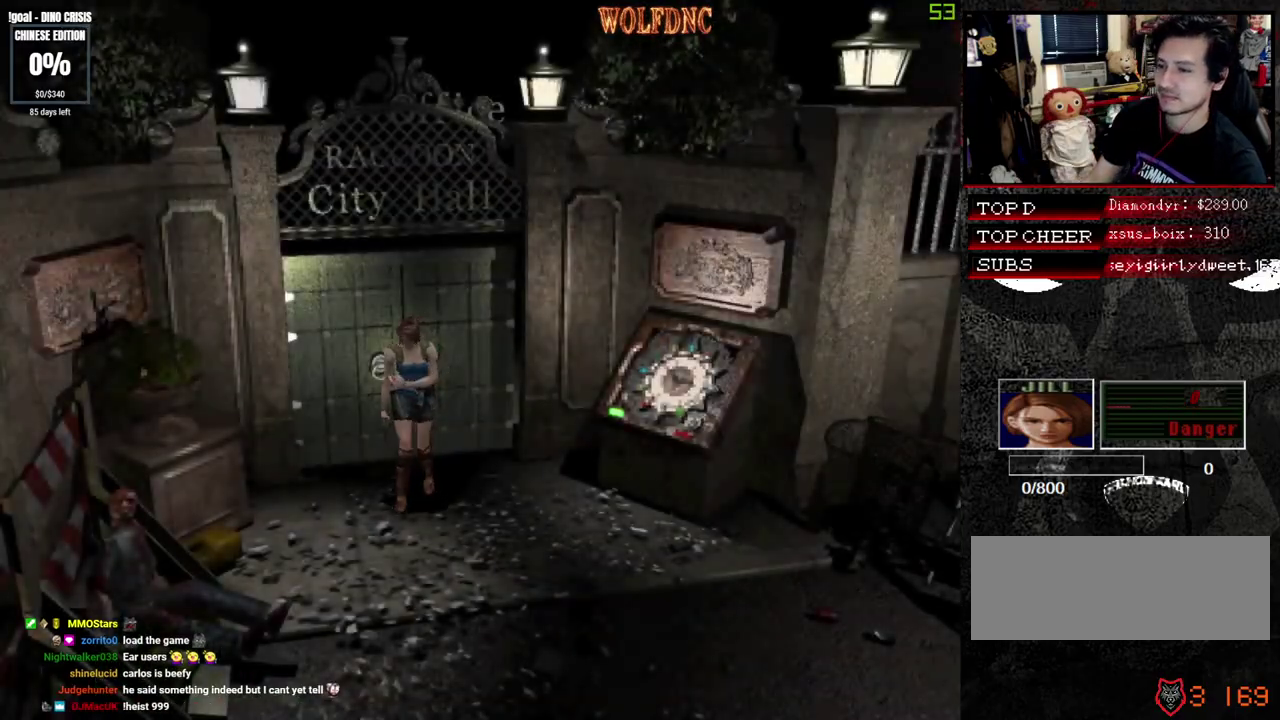
{"buttons": ["SQUARE", "DPAD_UP", "DPAD_RIGHT"], "events": [[17, "SQUARE", "down"], [100, "DPAD_RIGHT", "up"], [333, "DPAD_RIGHT", "down"], [383, "CROSS", "down"], [483, "CROSS", "up"]]}
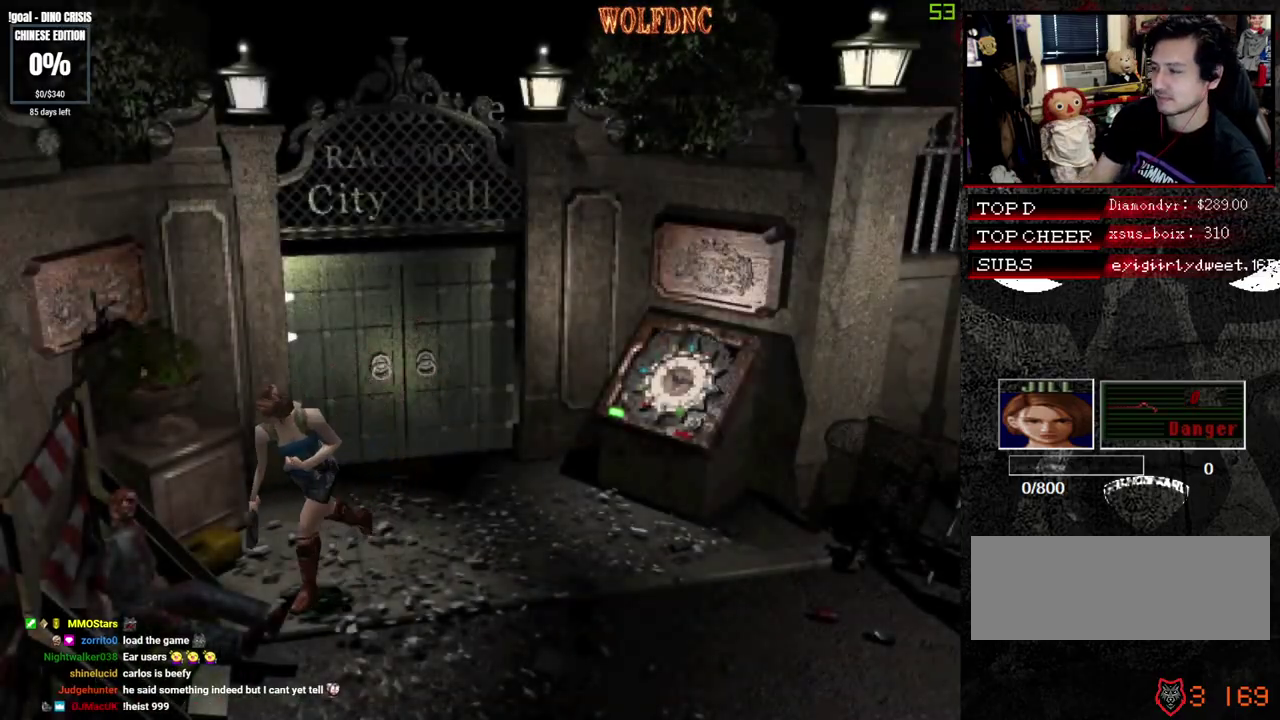
{"buttons": ["CROSS", "DPAD_RIGHT"], "events": [[33, "CROSS", "down"], [33, "DPAD_UP", "up"], [67, "SQUARE", "up"], [117, "CROSS", "up"], [167, "CROSS", "down"], [167, "DPAD_UP", "down"], [167, "SQUARE", "down"], [267, "DPAD_RIGHT", "up"], [300, "DPAD_UP", "up"], [350, "CROSS", "up"], [350, "SQUARE", "up"], [400, "DPAD_RIGHT", "down"], [500, "CROSS", "down"]]}
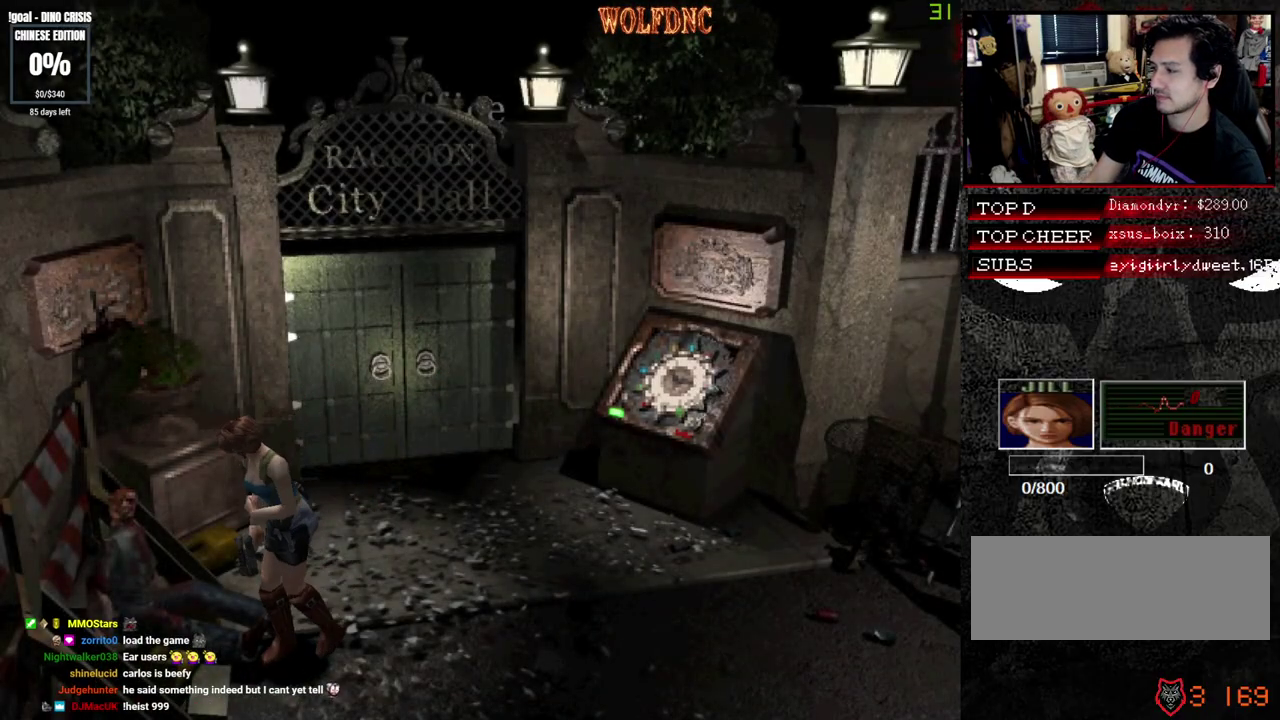
{"buttons": ["CROSS", "DPAD_UP", "DPAD_RIGHT"], "events": [[83, "CROSS", "up"], [183, "CROSS", "down"], [233, "CROSS", "up"], [317, "CROSS", "down"], [367, "CROSS", "up"], [417, "CROSS", "down"], [467, "DPAD_UP", "down"]]}
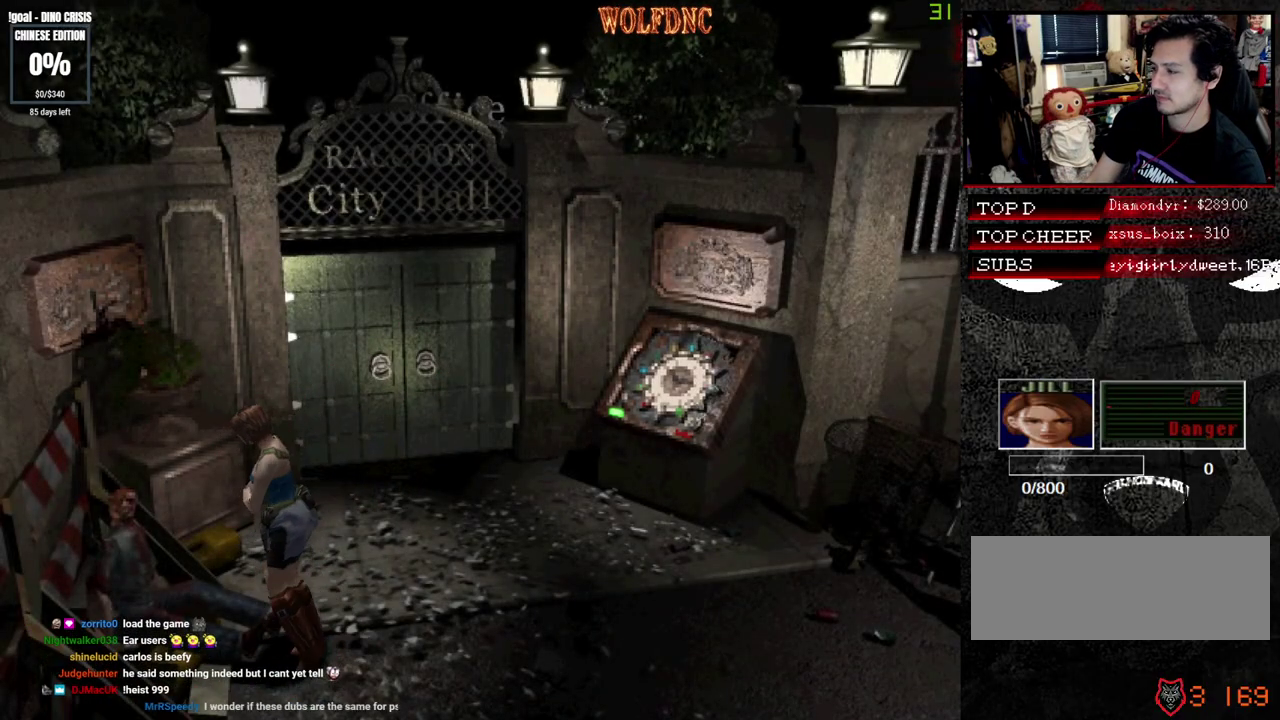
{"buttons": [], "events": [[17, "CROSS", "up"], [67, "DPAD_RIGHT", "up"], [200, "CROSS", "down"], [250, "CROSS", "up"], [300, "CROSS", "down"], [383, "CROSS", "up"], [483, "DPAD_UP", "up"]]}
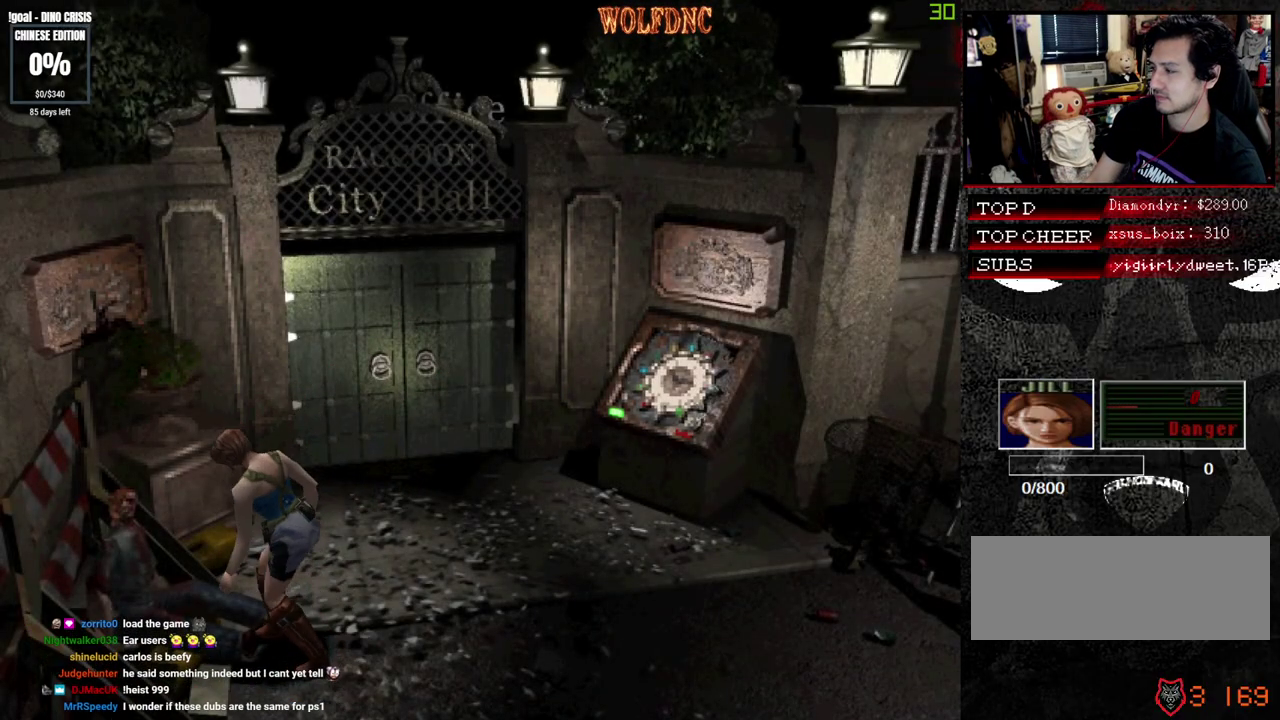
{"buttons": ["CROSS"], "events": [[67, "CROSS", "down"], [167, "CROSS", "up"], [217, "CROSS", "down"], [300, "CROSS", "up"], [350, "CROSS", "down"], [400, "CROSS", "up"], [500, "CROSS", "down"]]}
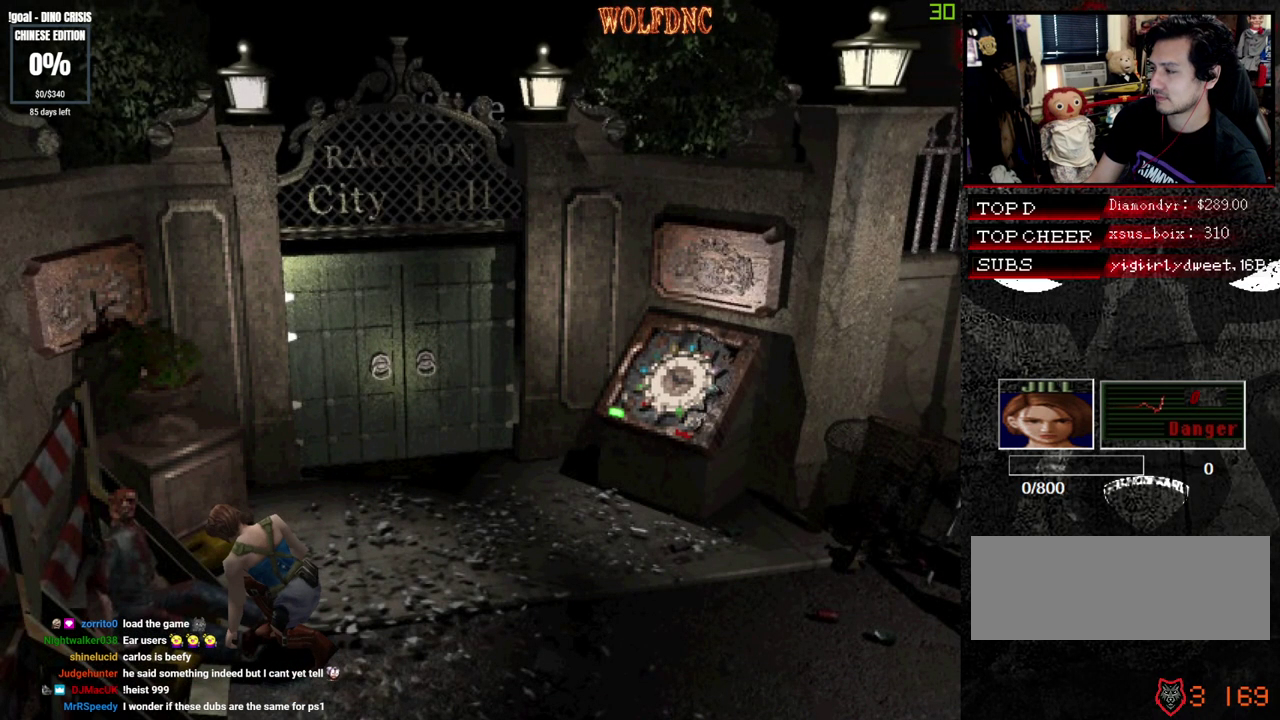
{"buttons": ["CROSS"], "events": [[33, "CROSS", "up"], [133, "CROSS", "down"], [183, "CROSS", "up"], [233, "CROSS", "down"], [317, "CROSS", "up"], [367, "CROSS", "down"]]}
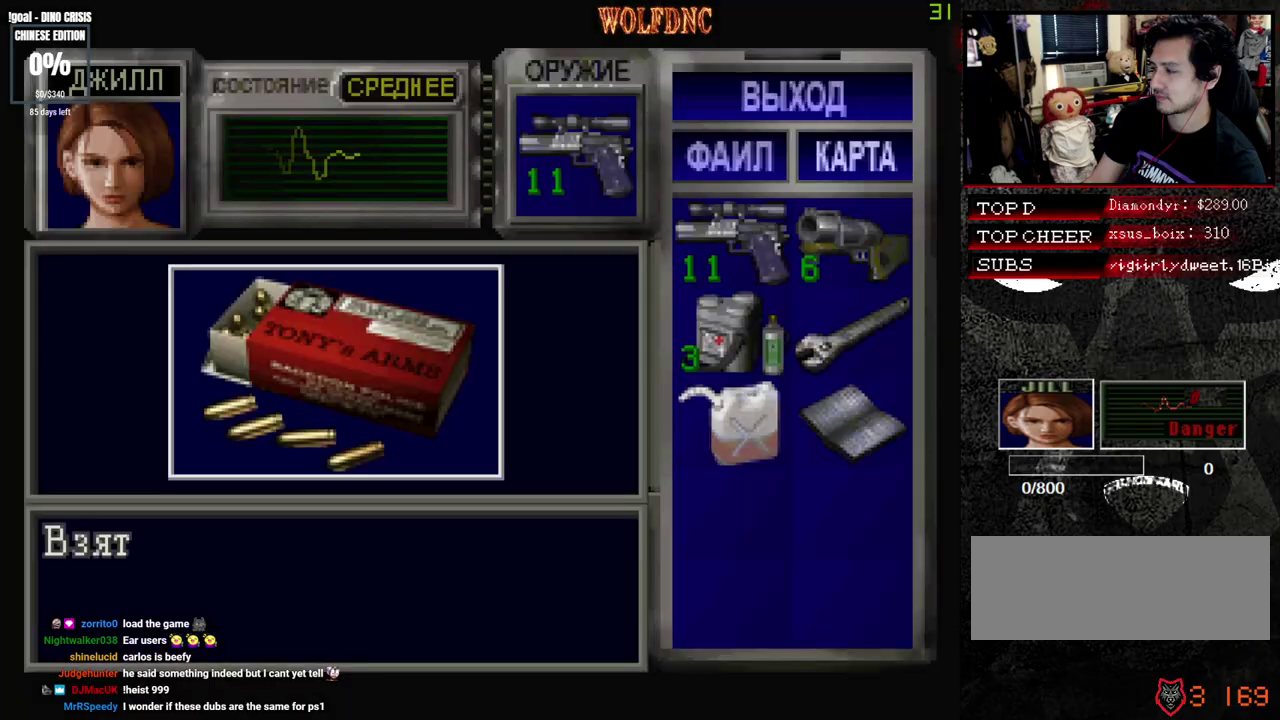
{"buttons": [], "events": [[333, "CROSS", "up"], [433, "CROSS", "down"], [483, "CROSS", "up"]]}
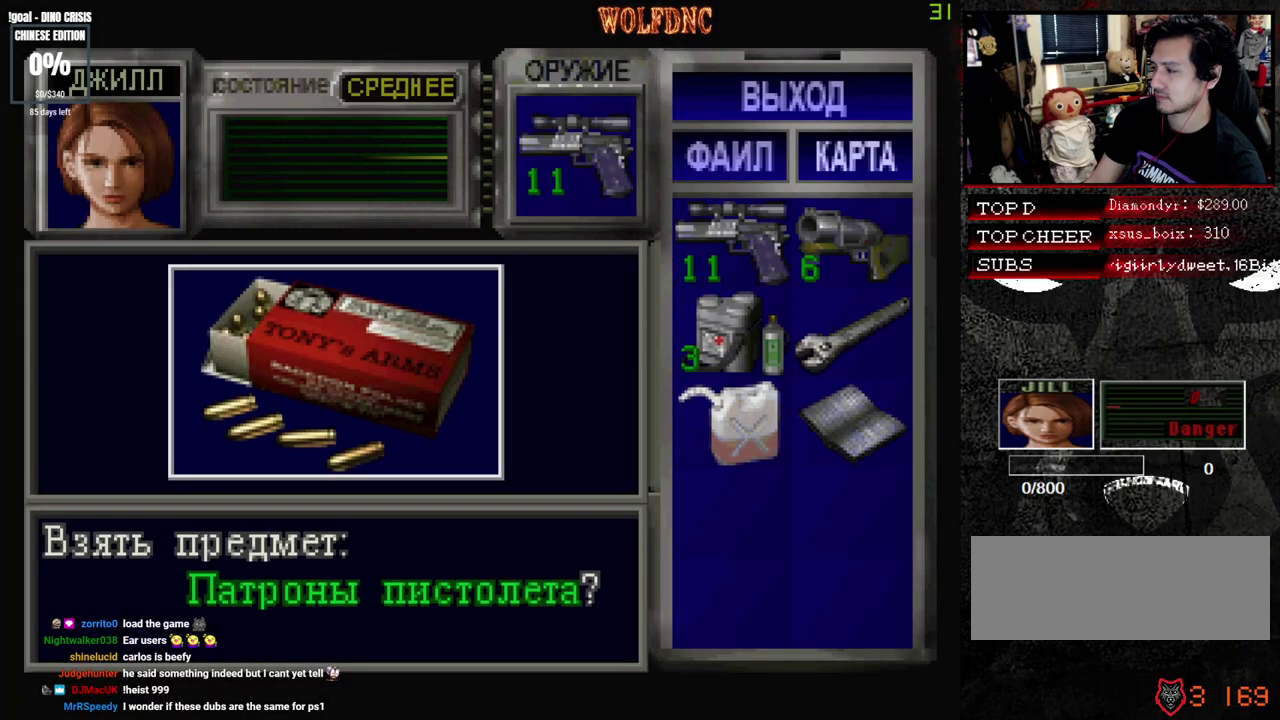
{"buttons": ["CROSS"], "events": [[33, "CROSS", "down"], [117, "CROSS", "up"], [167, "CROSS", "down"], [400, "CROSS", "up"], [450, "CROSS", "down"]]}
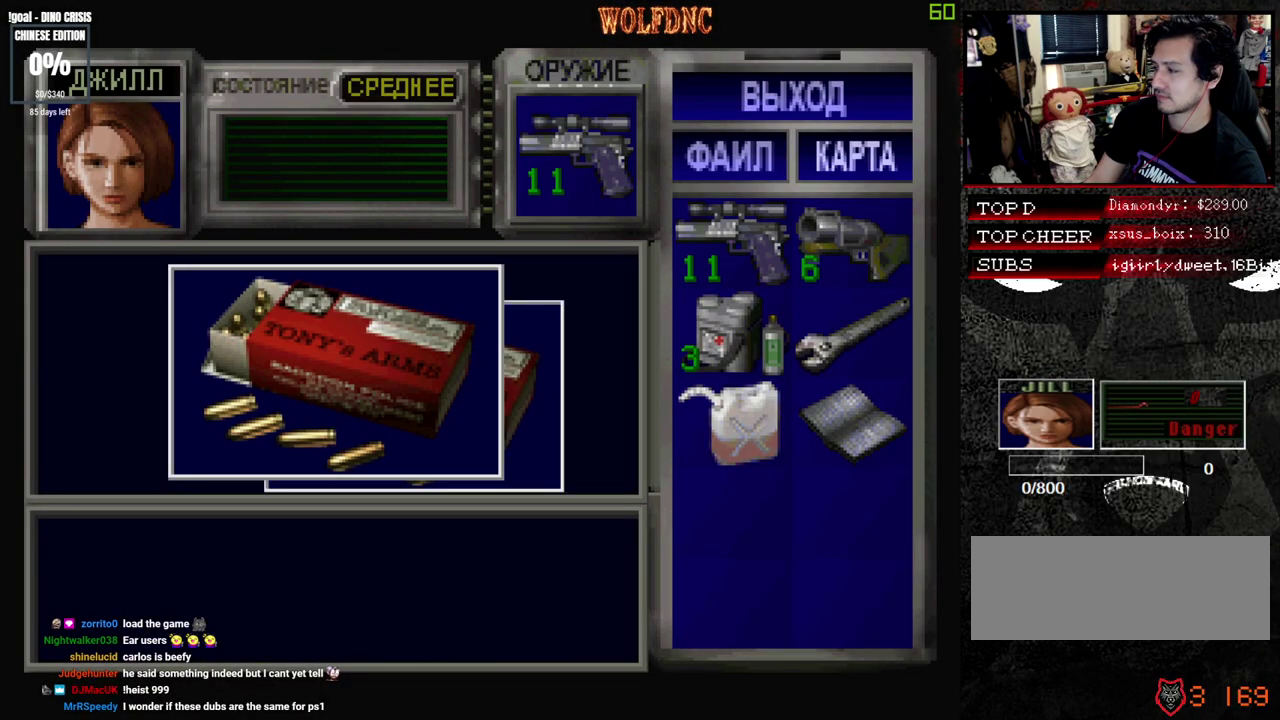
{"buttons": ["CROSS", "SQUARE", "DPAD_RIGHT"], "events": [[33, "CROSS", "up"], [133, "CROSS", "down"], [417, "SQUARE", "down"], [500, "DPAD_RIGHT", "down"]]}
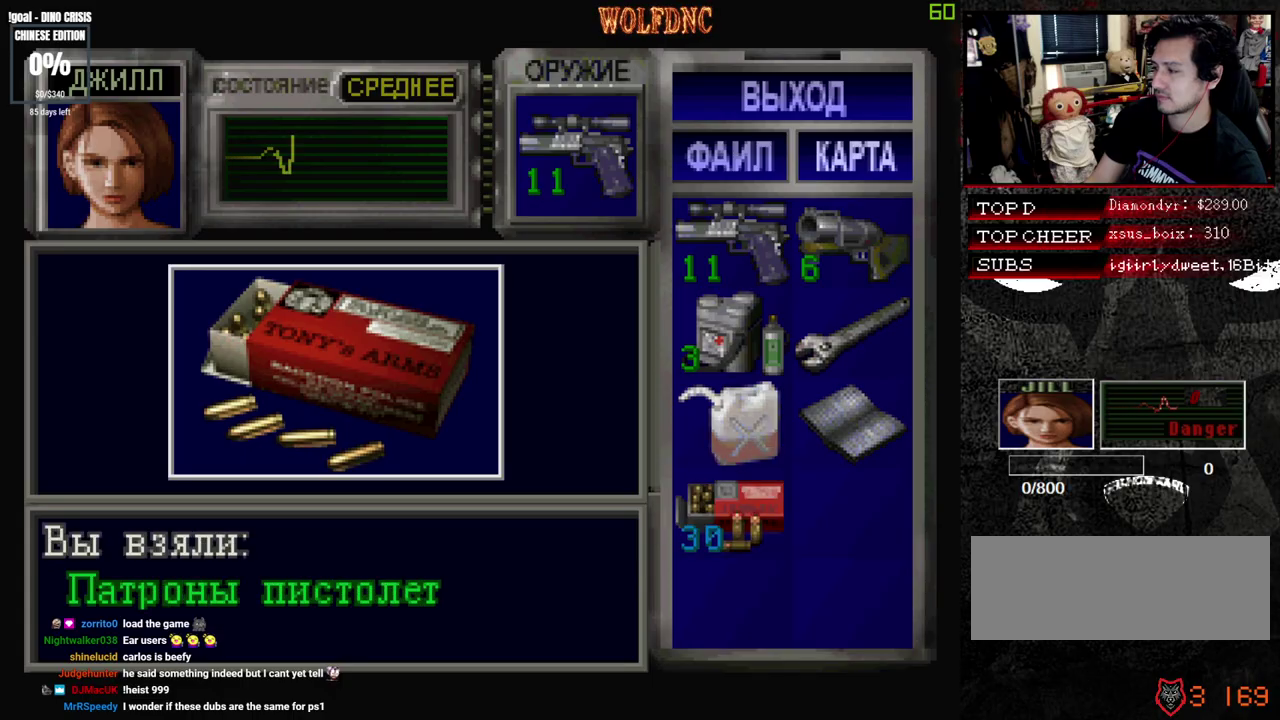
{"buttons": ["DPAD_DOWN", "DPAD_RIGHT"], "events": [[50, "SQUARE", "up"], [150, "SQUARE", "down"], [200, "CROSS", "up"], [250, "CROSS", "down"], [300, "SQUARE", "up"], [333, "CROSS", "up"], [483, "DPAD_DOWN", "down"]]}
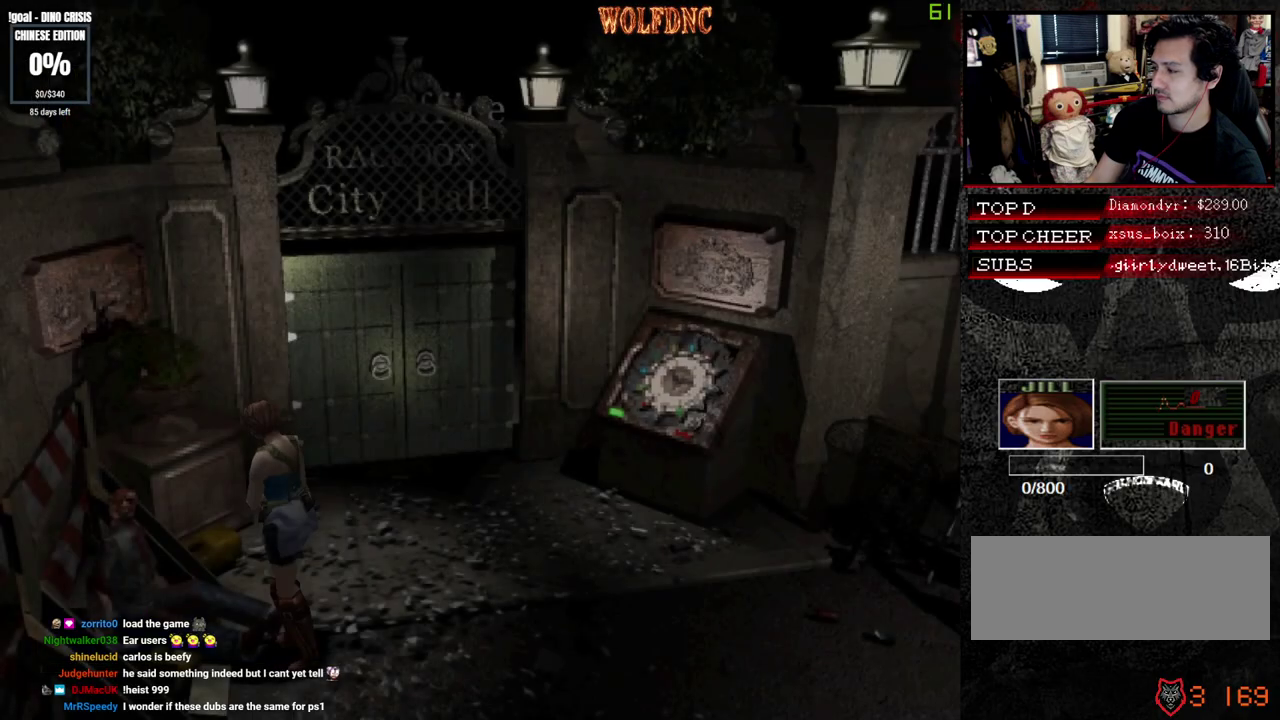
{"buttons": ["SQUARE", "DPAD_UP", "DPAD_RIGHT"], "events": [[67, "SQUARE", "down"], [167, "DPAD_DOWN", "up"], [217, "SQUARE", "up"], [317, "DPAD_UP", "down"], [317, "SQUARE", "down"]]}
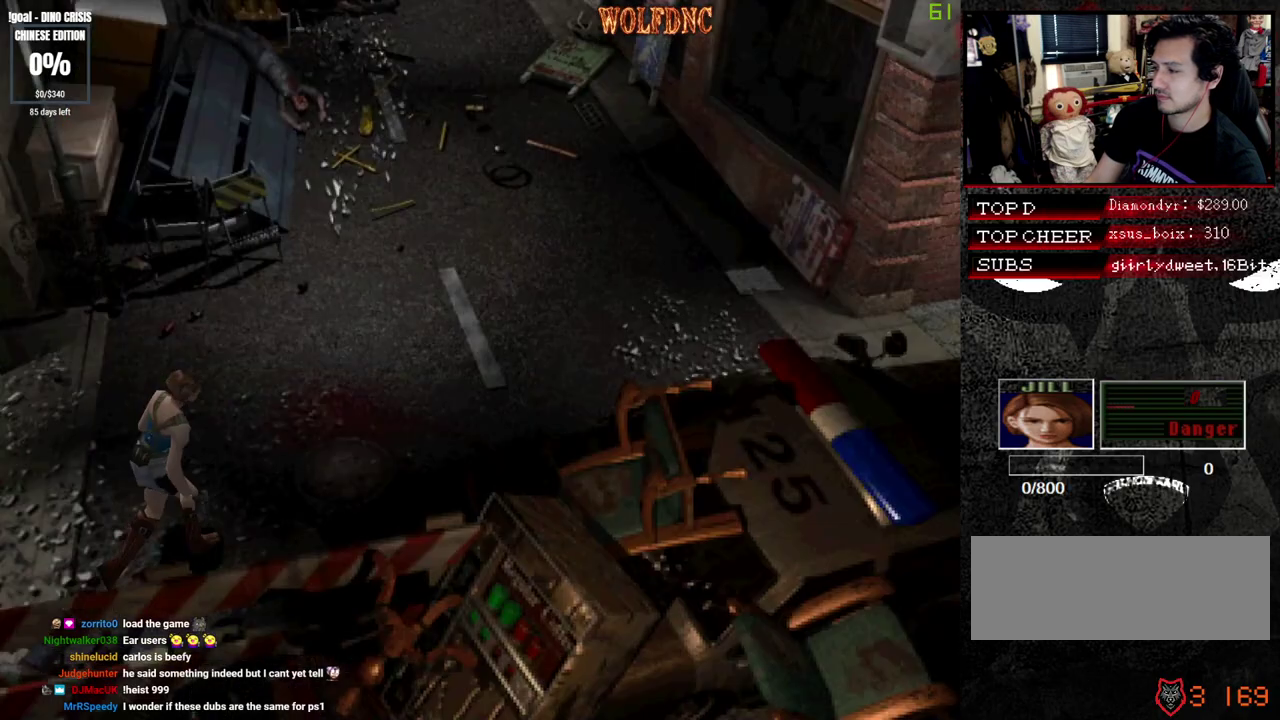
{"buttons": ["SQUARE", "DPAD_UP", "DPAD_RIGHT"], "events": [[50, "DPAD_RIGHT", "up"], [467, "DPAD_RIGHT", "down"]]}
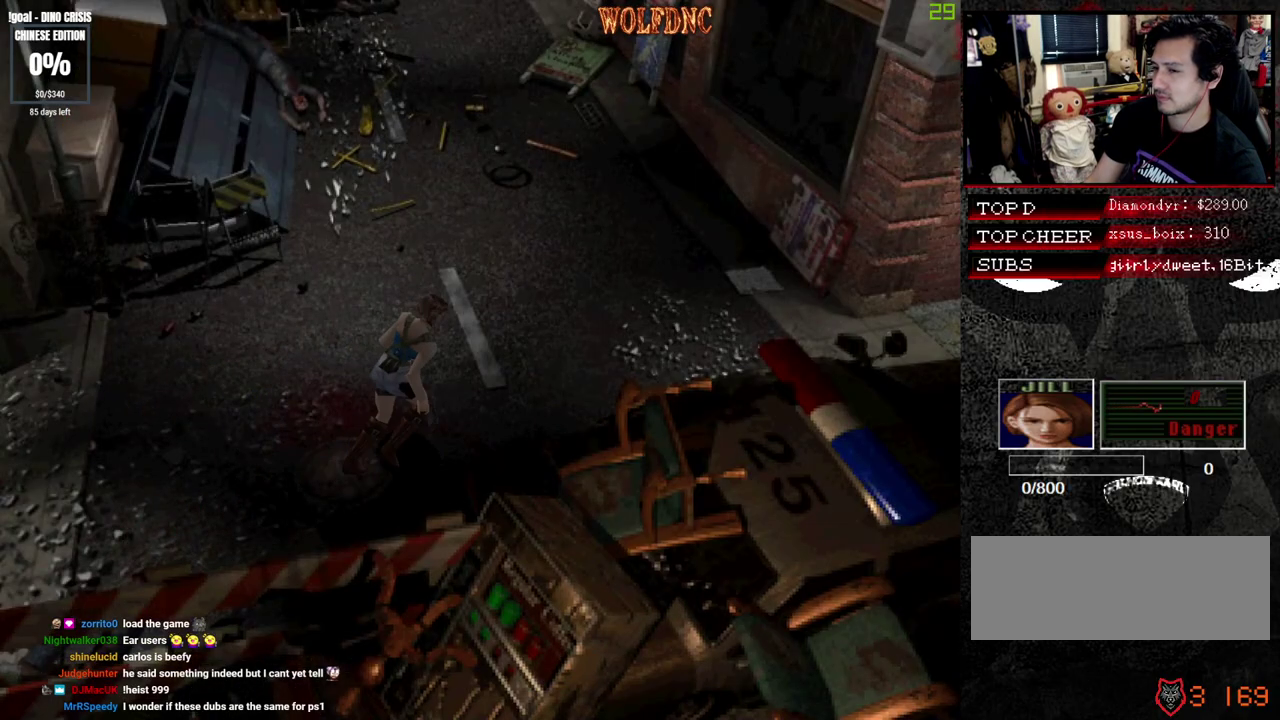
{"buttons": ["SQUARE", "DPAD_UP"], "events": [[100, "DPAD_RIGHT", "up"]]}
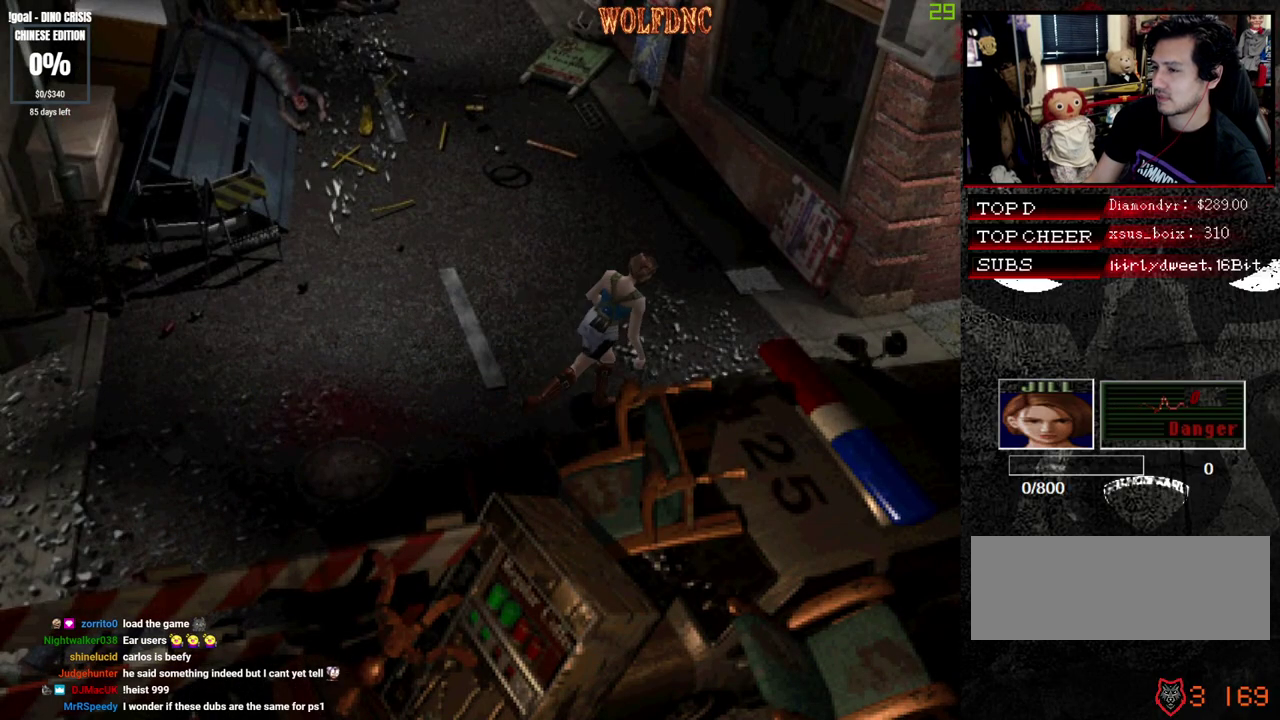
{"buttons": ["SQUARE", "DPAD_UP"], "events": []}
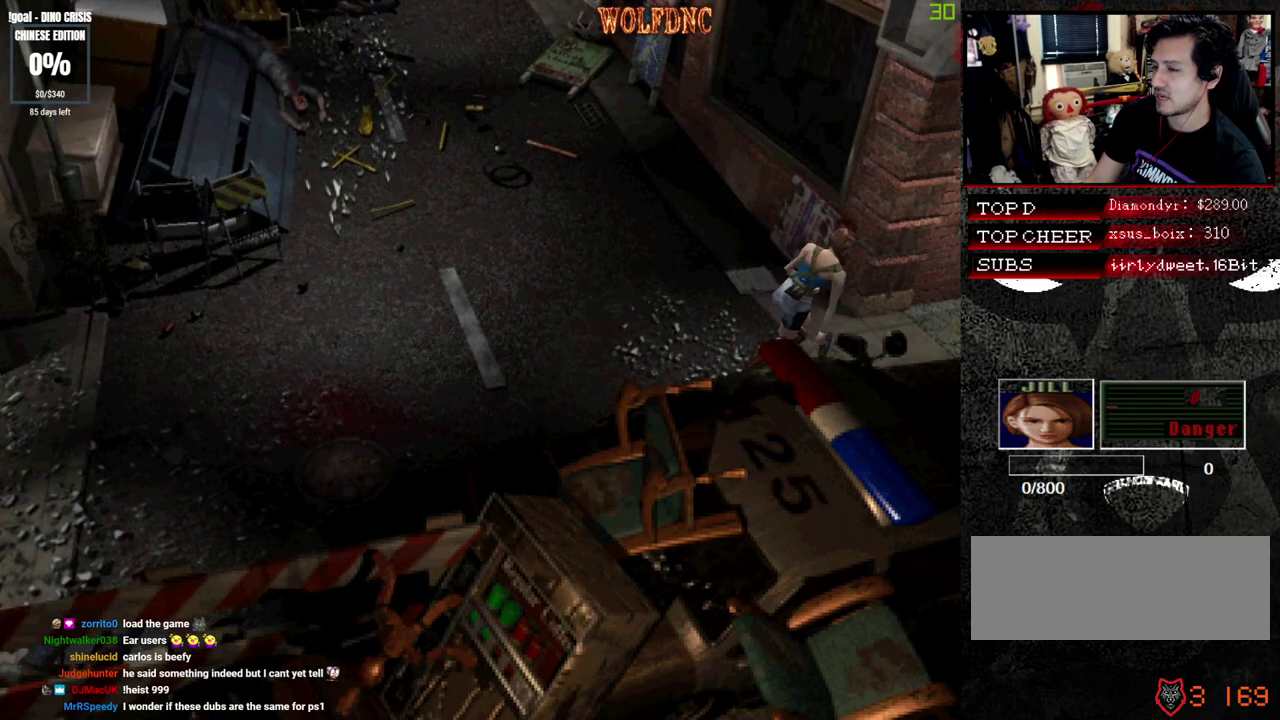
{"buttons": ["SQUARE", "DPAD_UP"], "events": []}
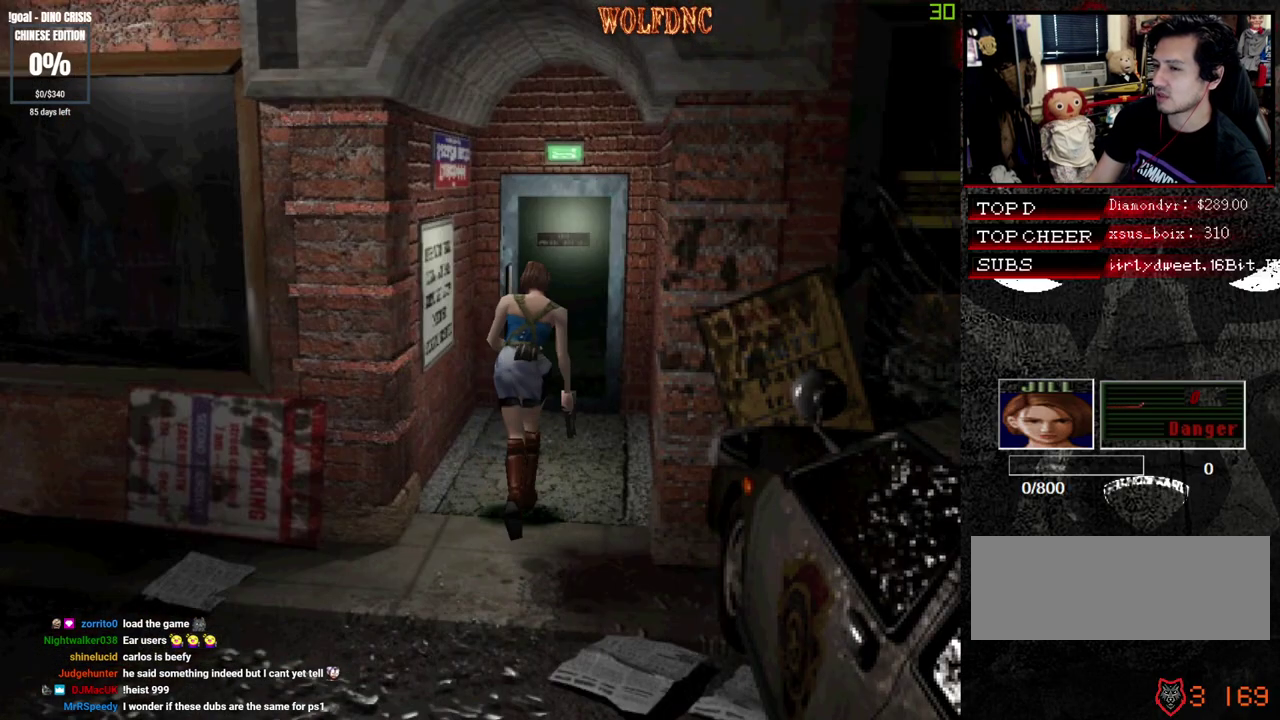
{"buttons": ["SQUARE", "DPAD_UP"], "events": []}